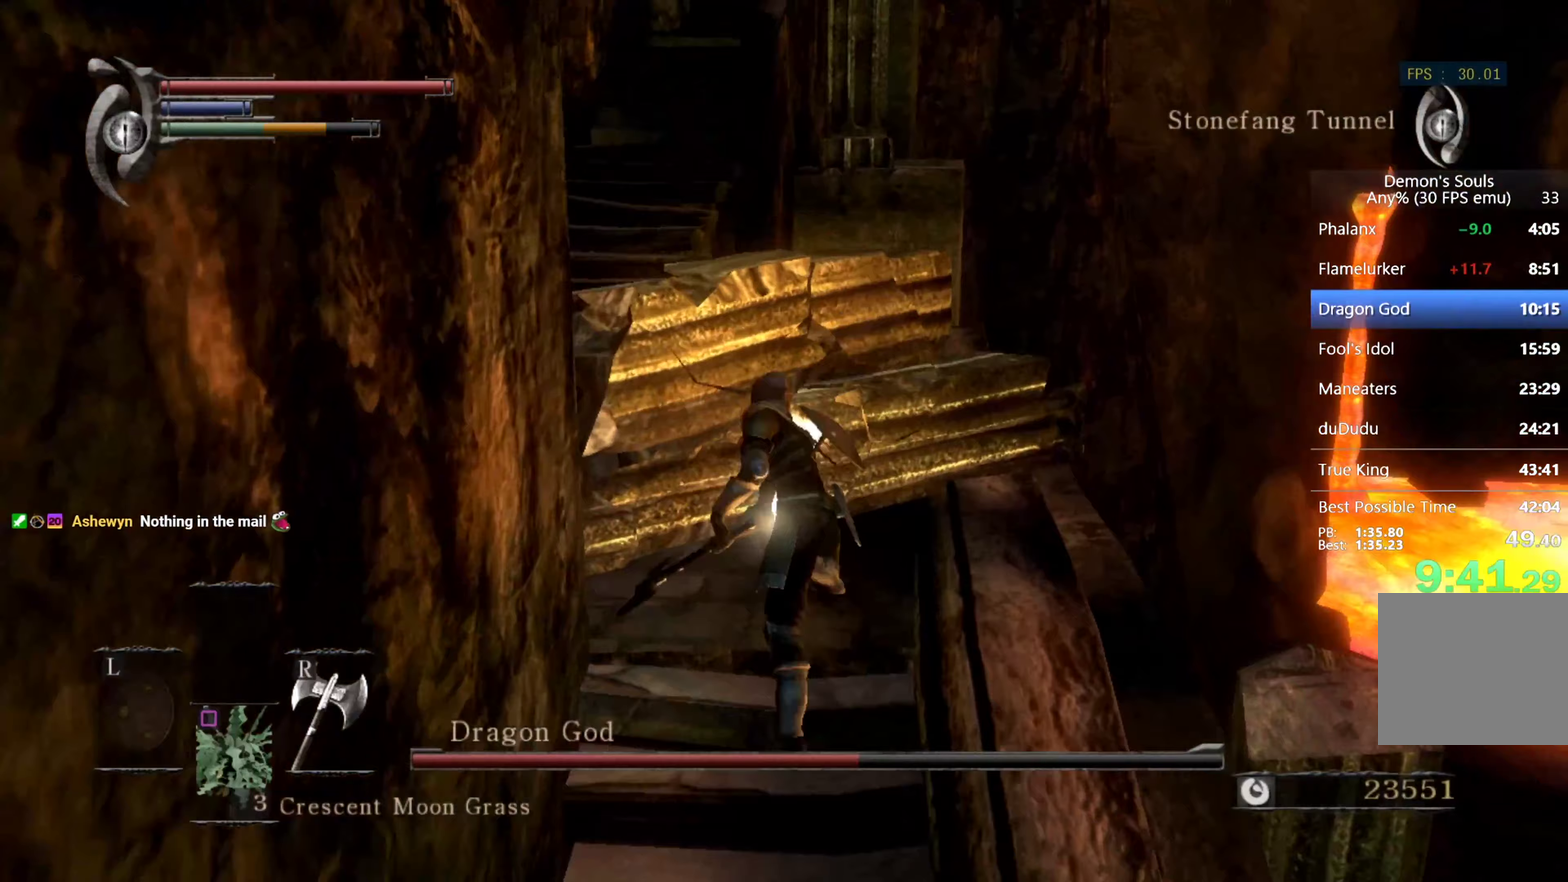
Gameplay with a controller (PlayStation layout); each line is a JSON object with the inputs held at the frame after it (dt_ms = milliseconds from this image to that frame). "events" lists button and stick changes between this image and that frame as [ms after this image, input, new state], when the widget could be followed in between. This overlay highlights the sticks when they move; stick clicks (L3 R3) are not distinguishable.
{"dt_ms": 267, "buttons": [], "left_stick": "up", "right_stick": "center", "events": [[33, "R1", "down"], [100, "R1", "up"], [167, "R1", "down"], [267, "R1", "up"]]}
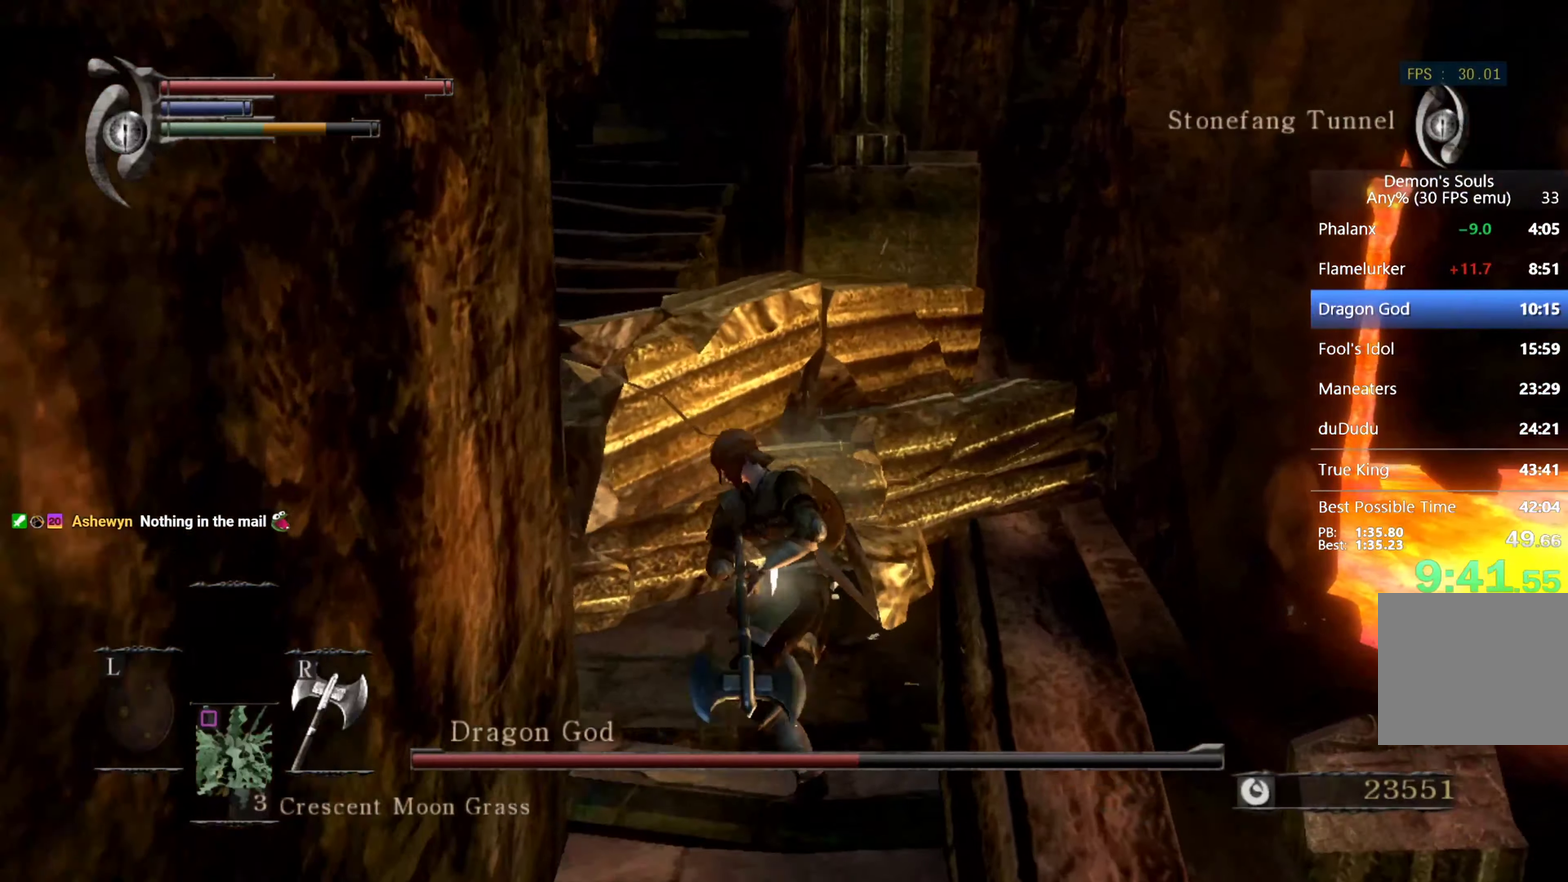
{"dt_ms": 500, "buttons": [], "left_stick": "up", "right_stick": "center", "events": []}
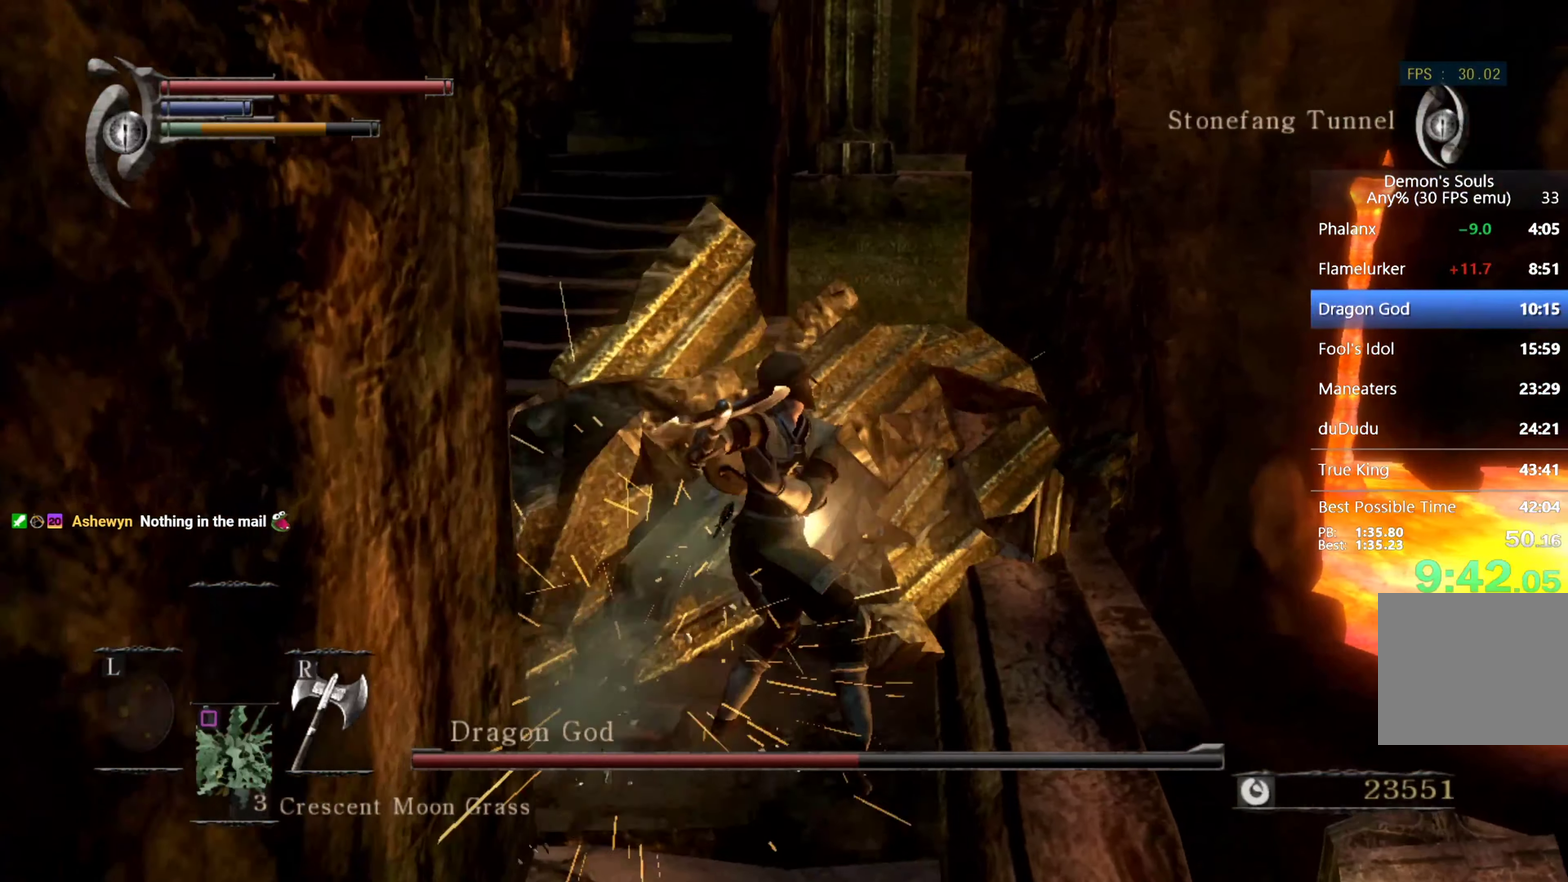
{"dt_ms": 500, "buttons": ["CIRCLE"], "left_stick": "up", "right_stick": "center", "events": [[100, "right_stick", "down-left"], [266, "right_stick", "center"], [500, "CIRCLE", "down"]]}
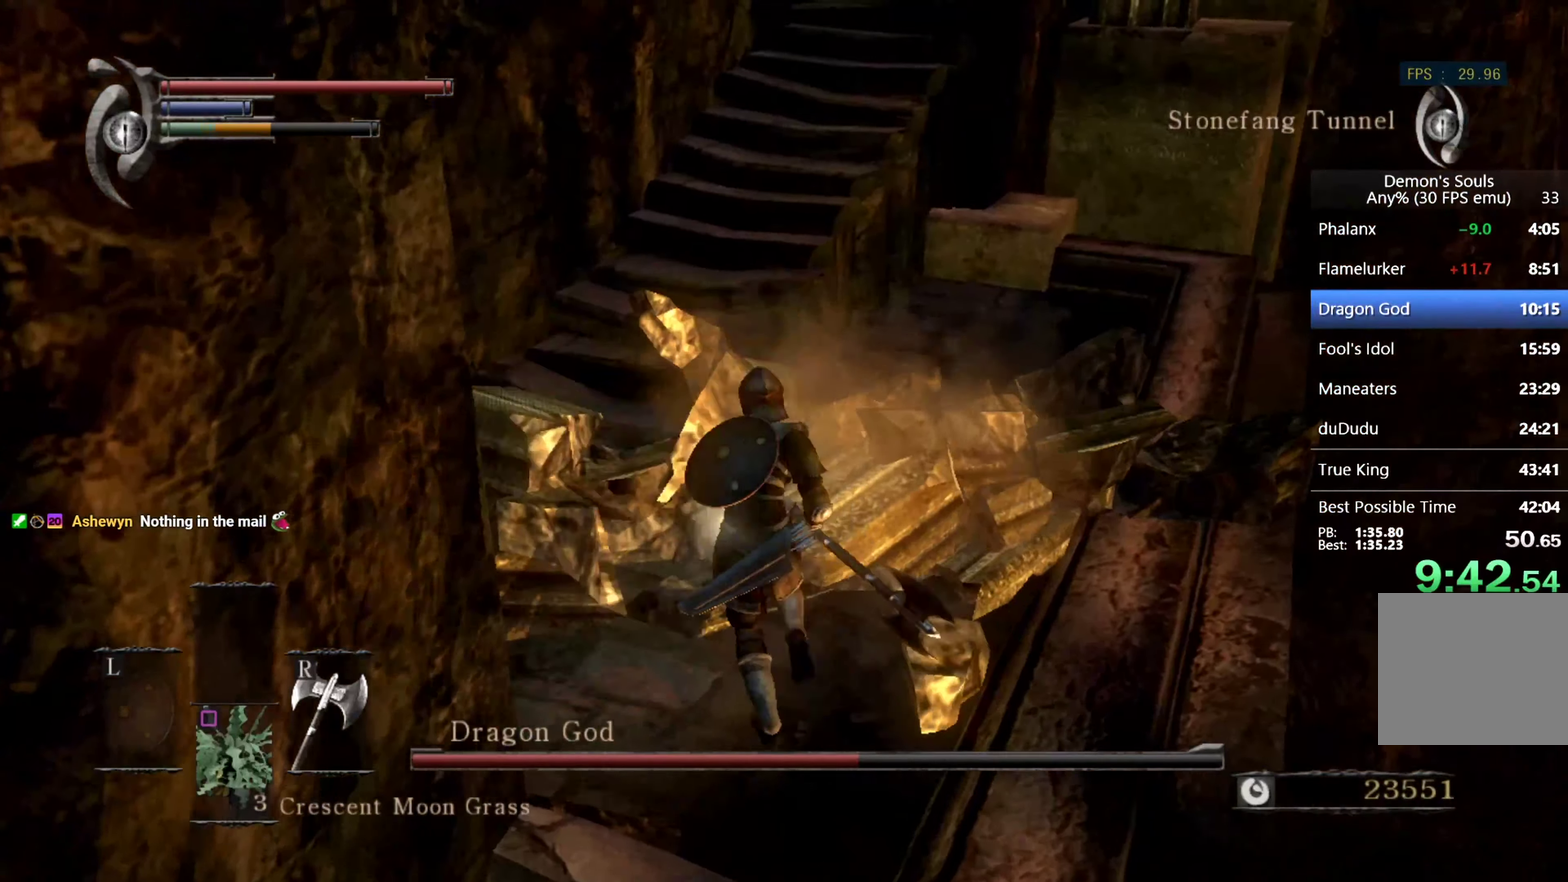
{"dt_ms": 500, "buttons": ["CIRCLE"], "left_stick": "up", "right_stick": "center", "events": [[66, "right_stick", "up"], [233, "right_stick", "center"]]}
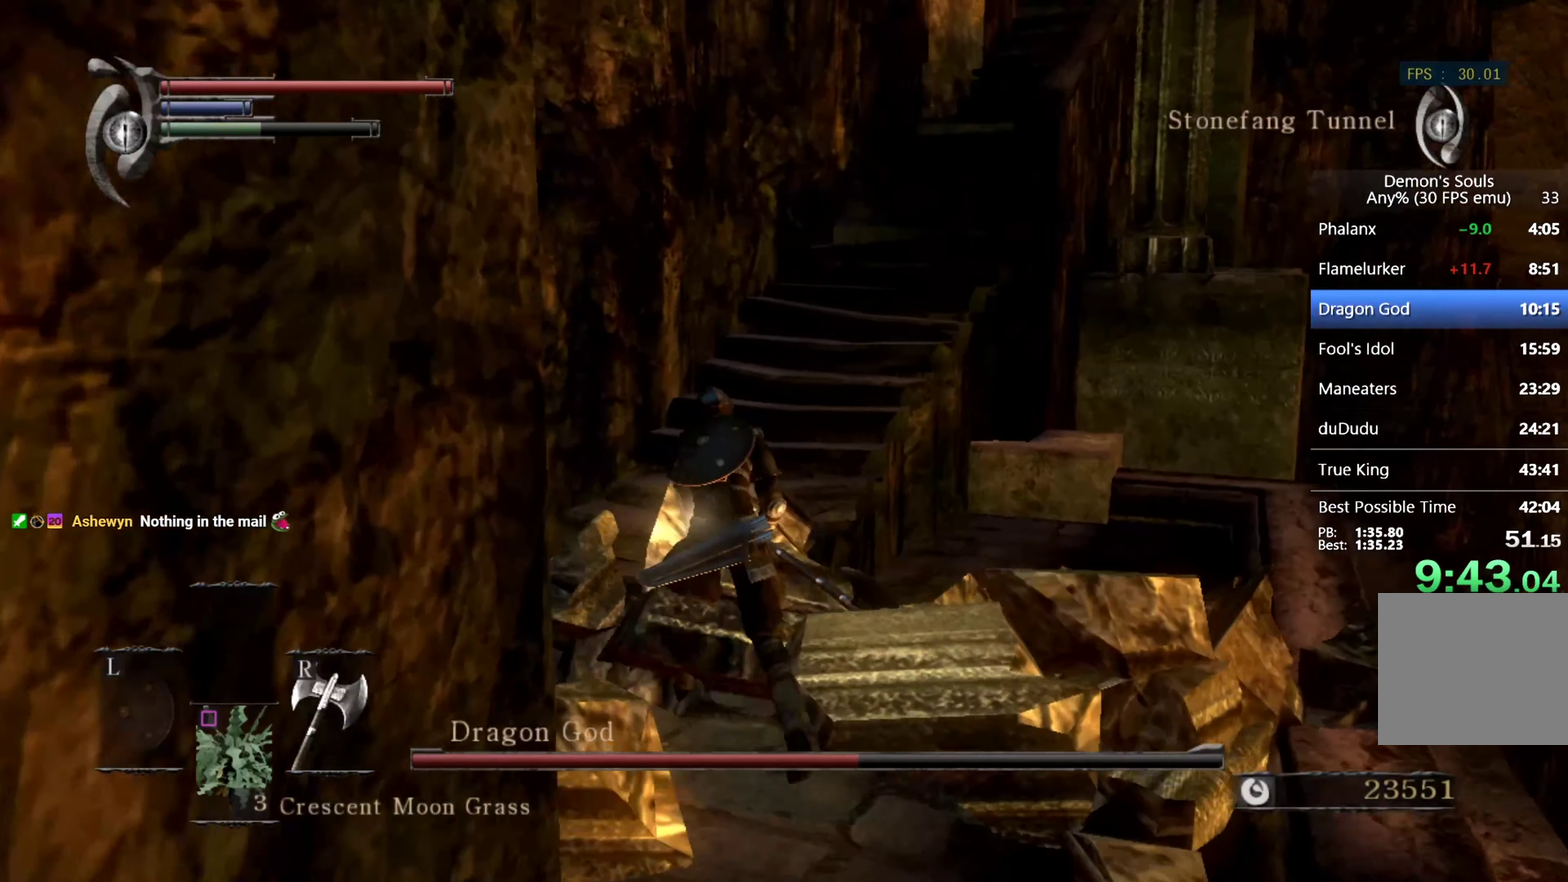
{"dt_ms": 500, "buttons": ["CIRCLE"], "left_stick": "up", "right_stick": "up", "events": [[66, "right_stick", "down-right"], [166, "right_stick", "right"], [333, "right_stick", "center"], [500, "right_stick", "up"]]}
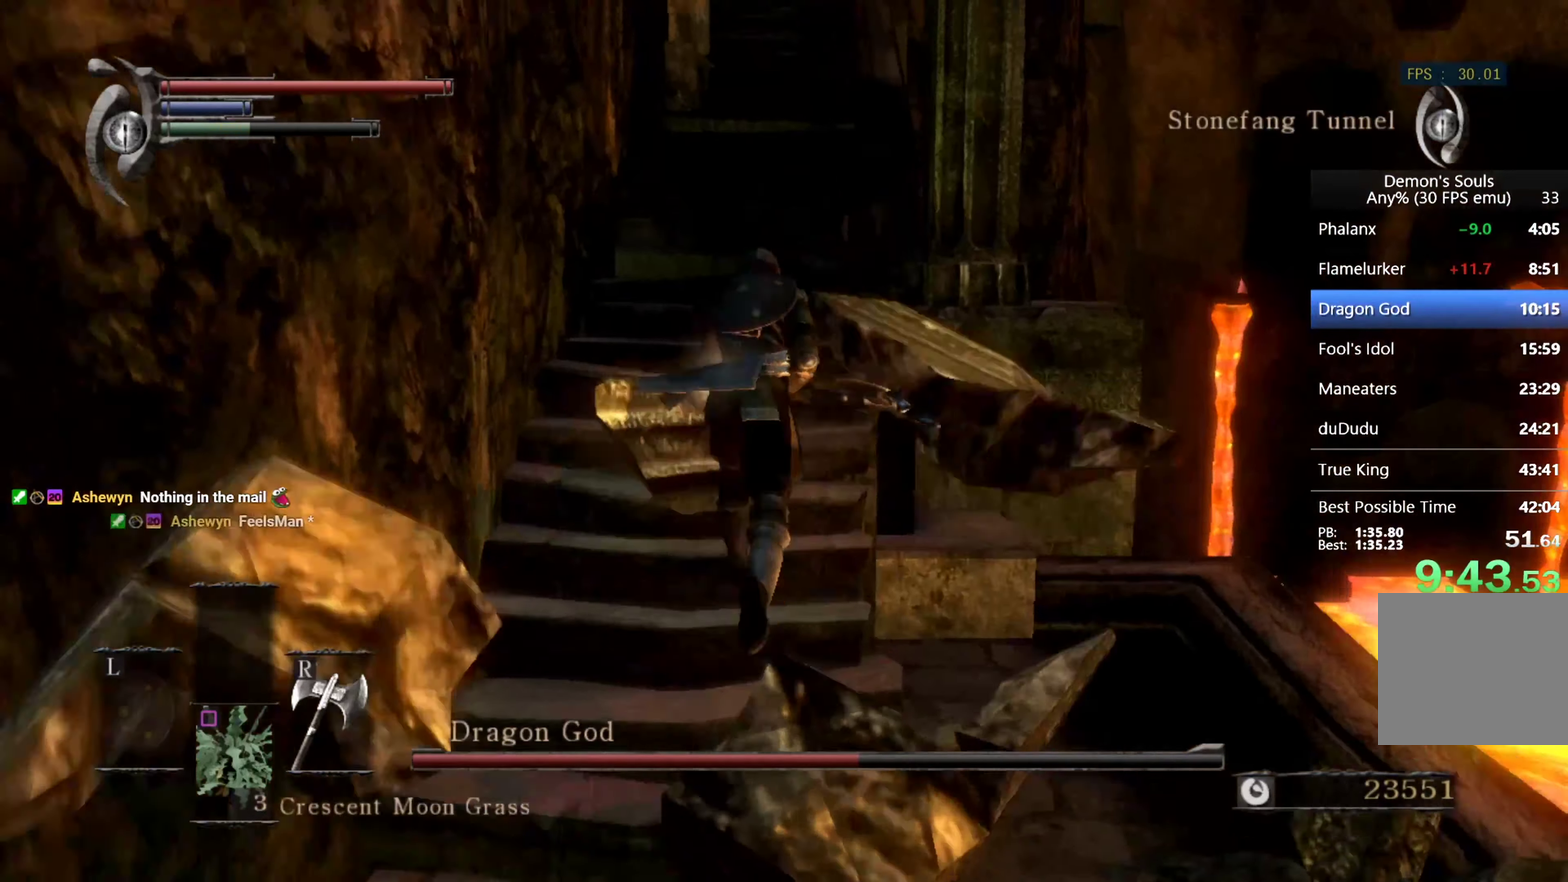
{"dt_ms": 500, "buttons": ["CIRCLE"], "left_stick": "up", "right_stick": "center", "events": [[166, "right_stick", "center"]]}
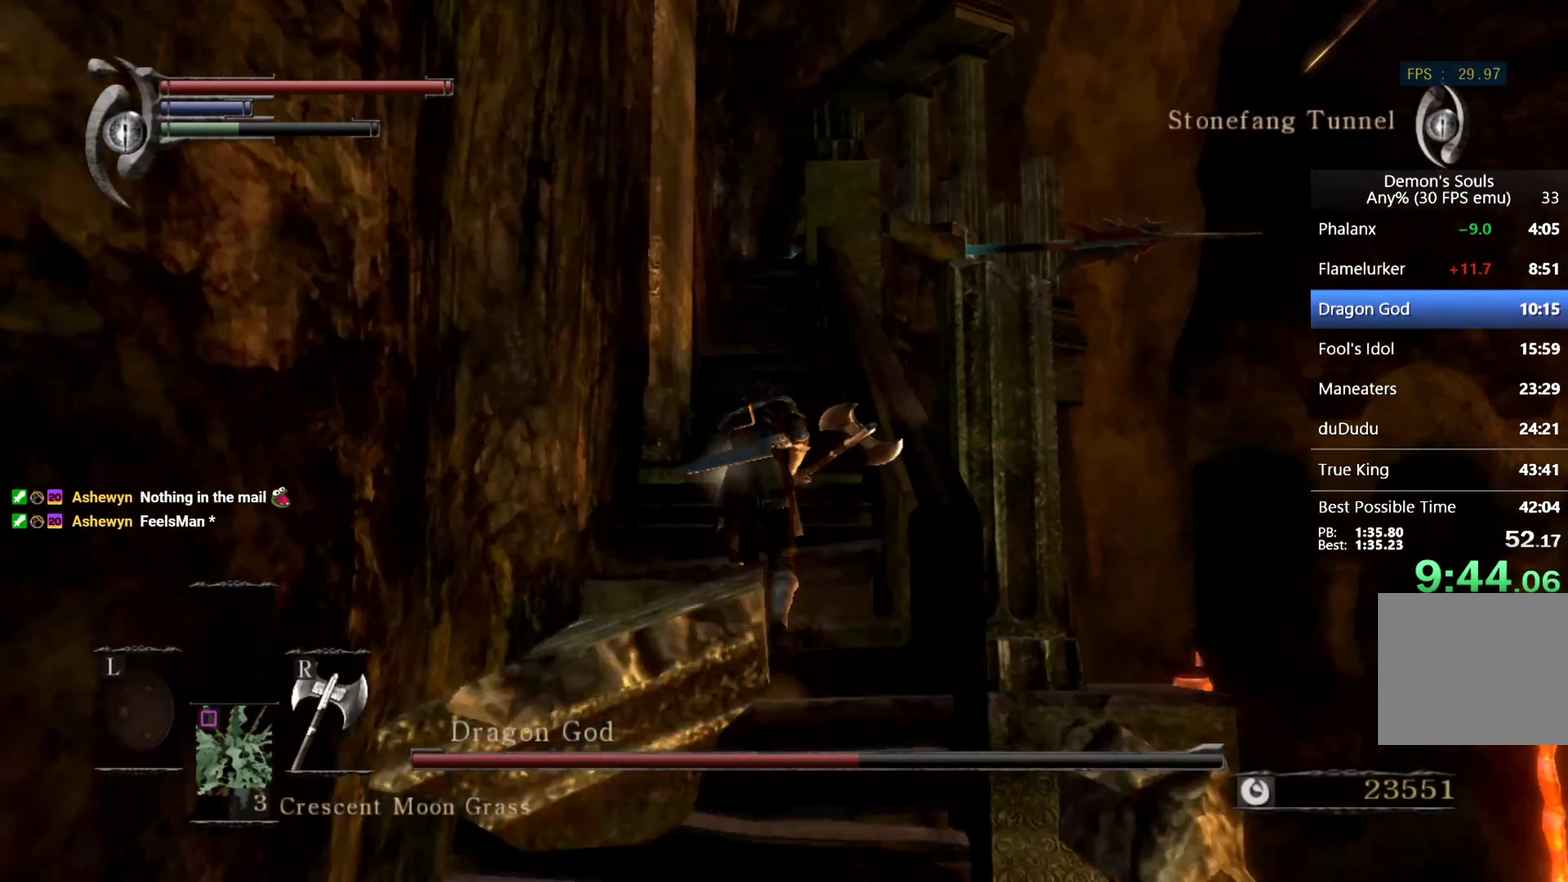
{"dt_ms": 500, "buttons": ["CIRCLE"], "left_stick": "up", "right_stick": "center", "events": [[266, "right_stick", "down"], [433, "right_stick", "center"]]}
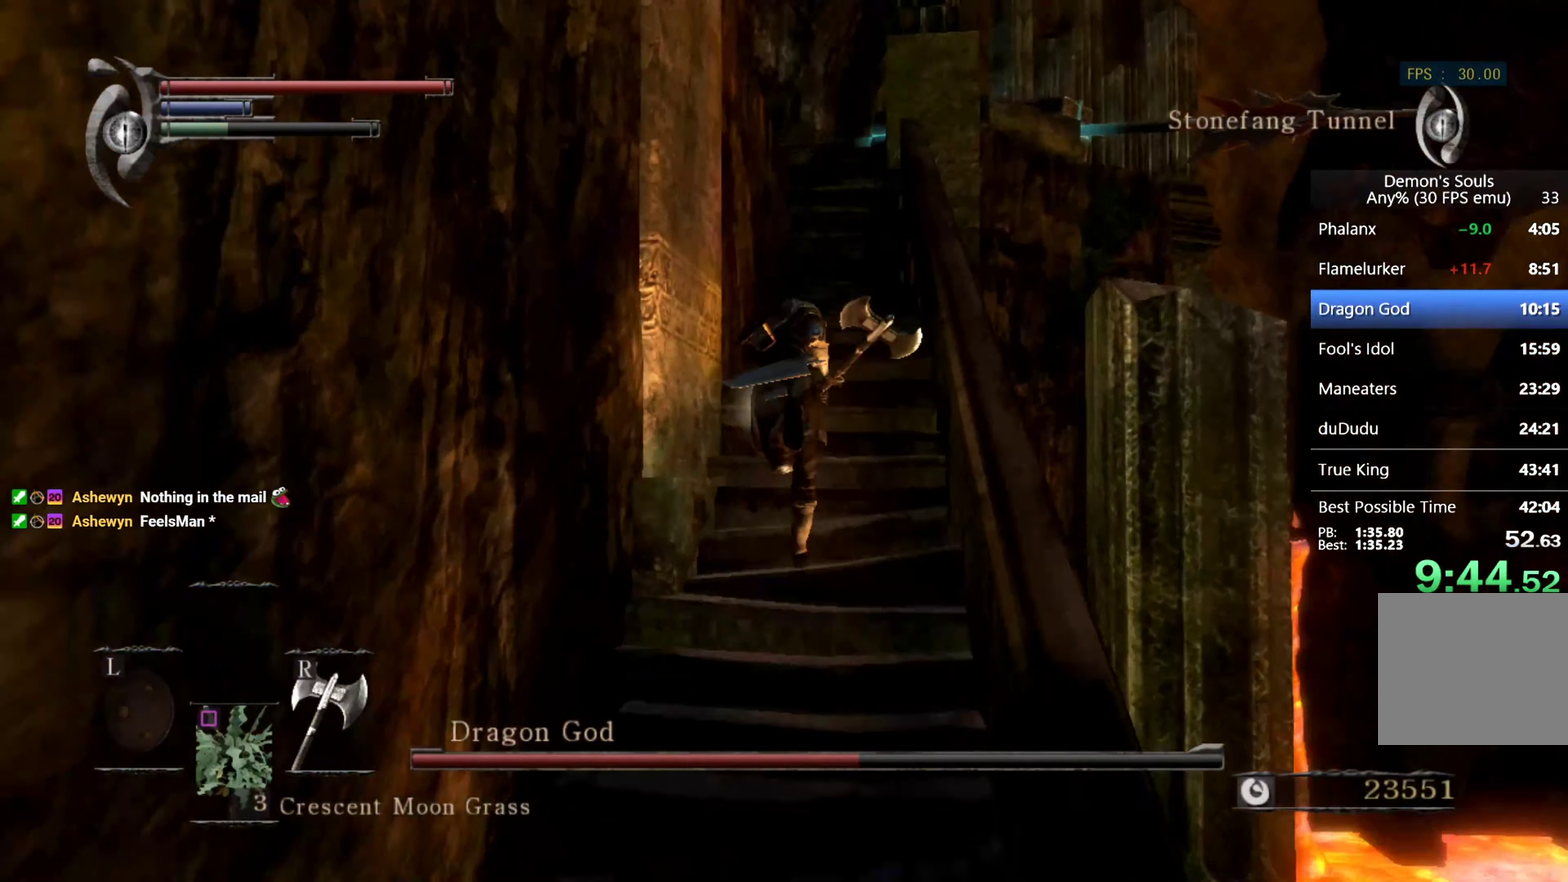
{"dt_ms": 500, "buttons": [], "left_stick": "up", "right_stick": "center", "events": [[466, "CIRCLE", "up"]]}
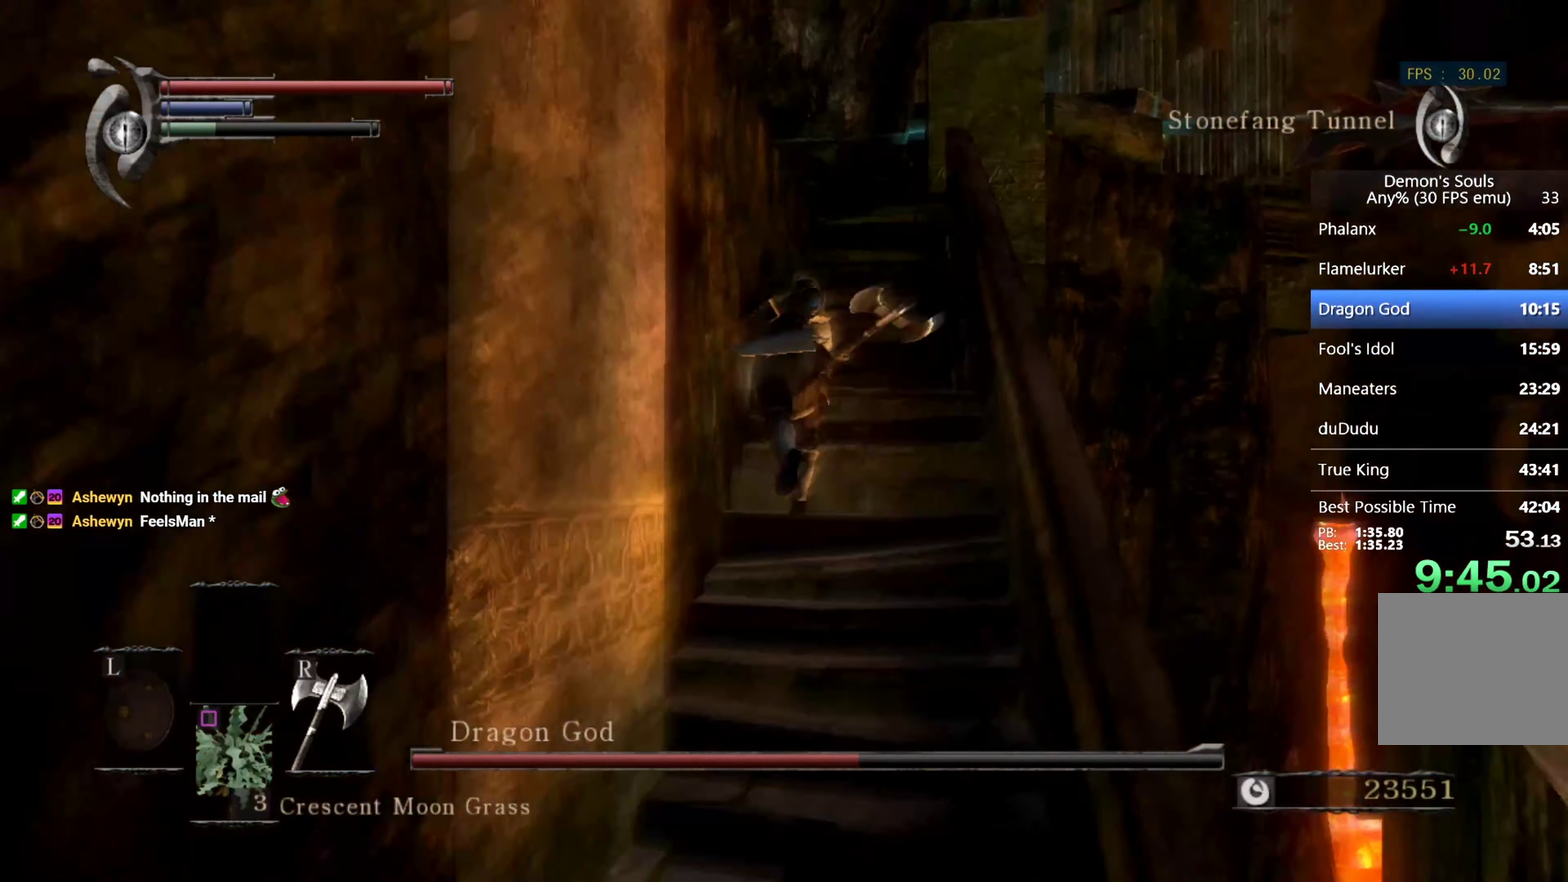
{"dt_ms": 500, "buttons": [], "left_stick": "up", "right_stick": "center", "events": [[33, "CIRCLE", "down"], [100, "CIRCLE", "up"], [200, "CIRCLE", "down"], [300, "CIRCLE", "up"], [333, "right_stick", "down"], [500, "right_stick", "center"]]}
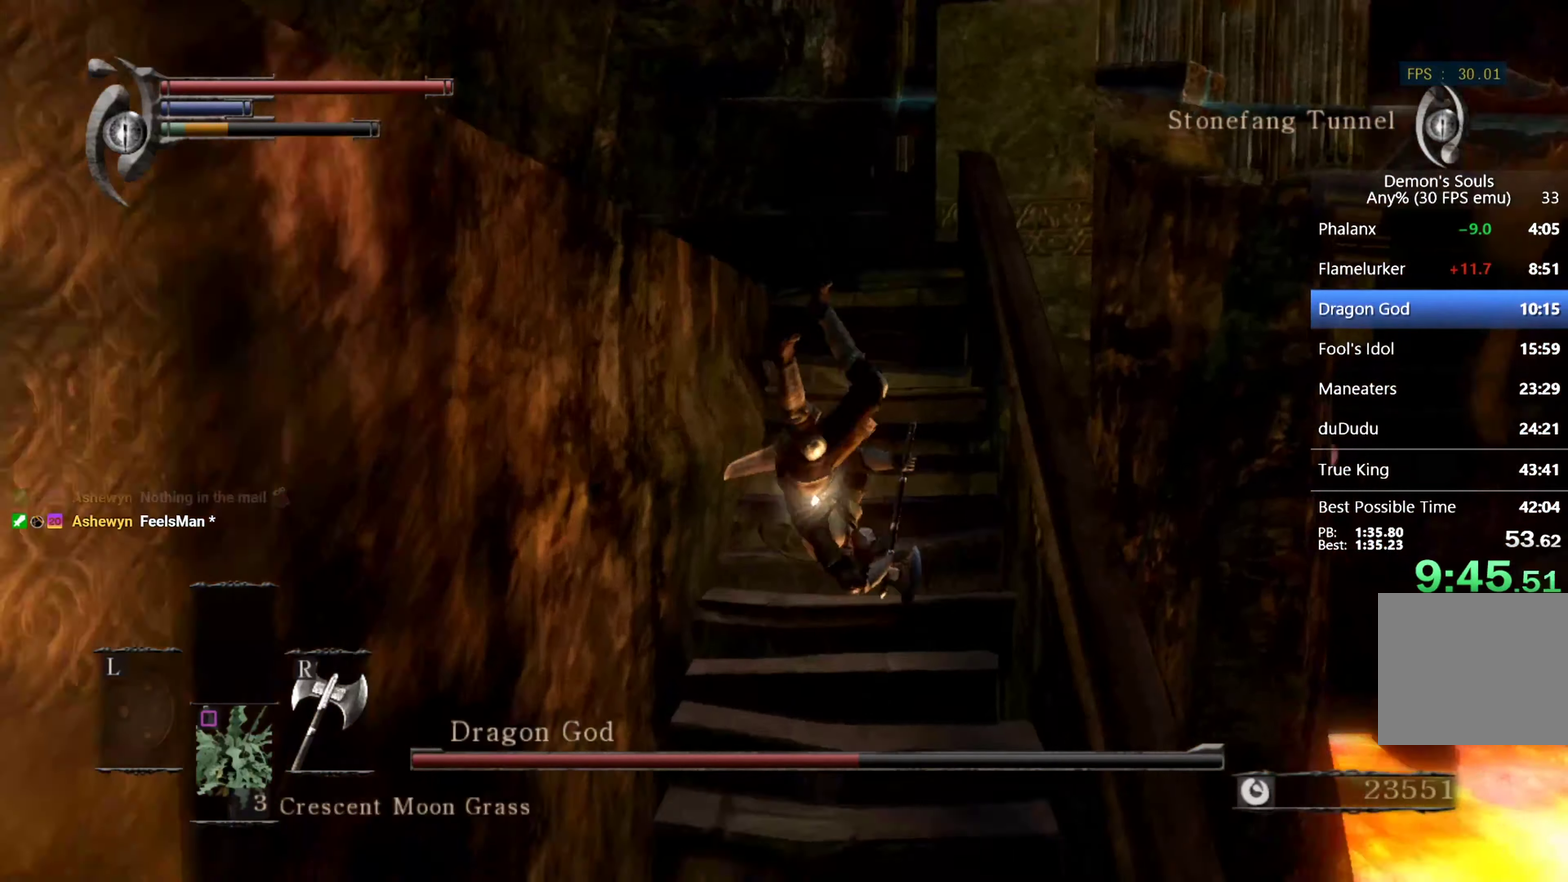
{"dt_ms": 500, "buttons": ["CIRCLE"], "left_stick": "up", "right_stick": "center", "events": [[300, "right_stick", "down"], [400, "right_stick", "center"], [466, "CIRCLE", "down"]]}
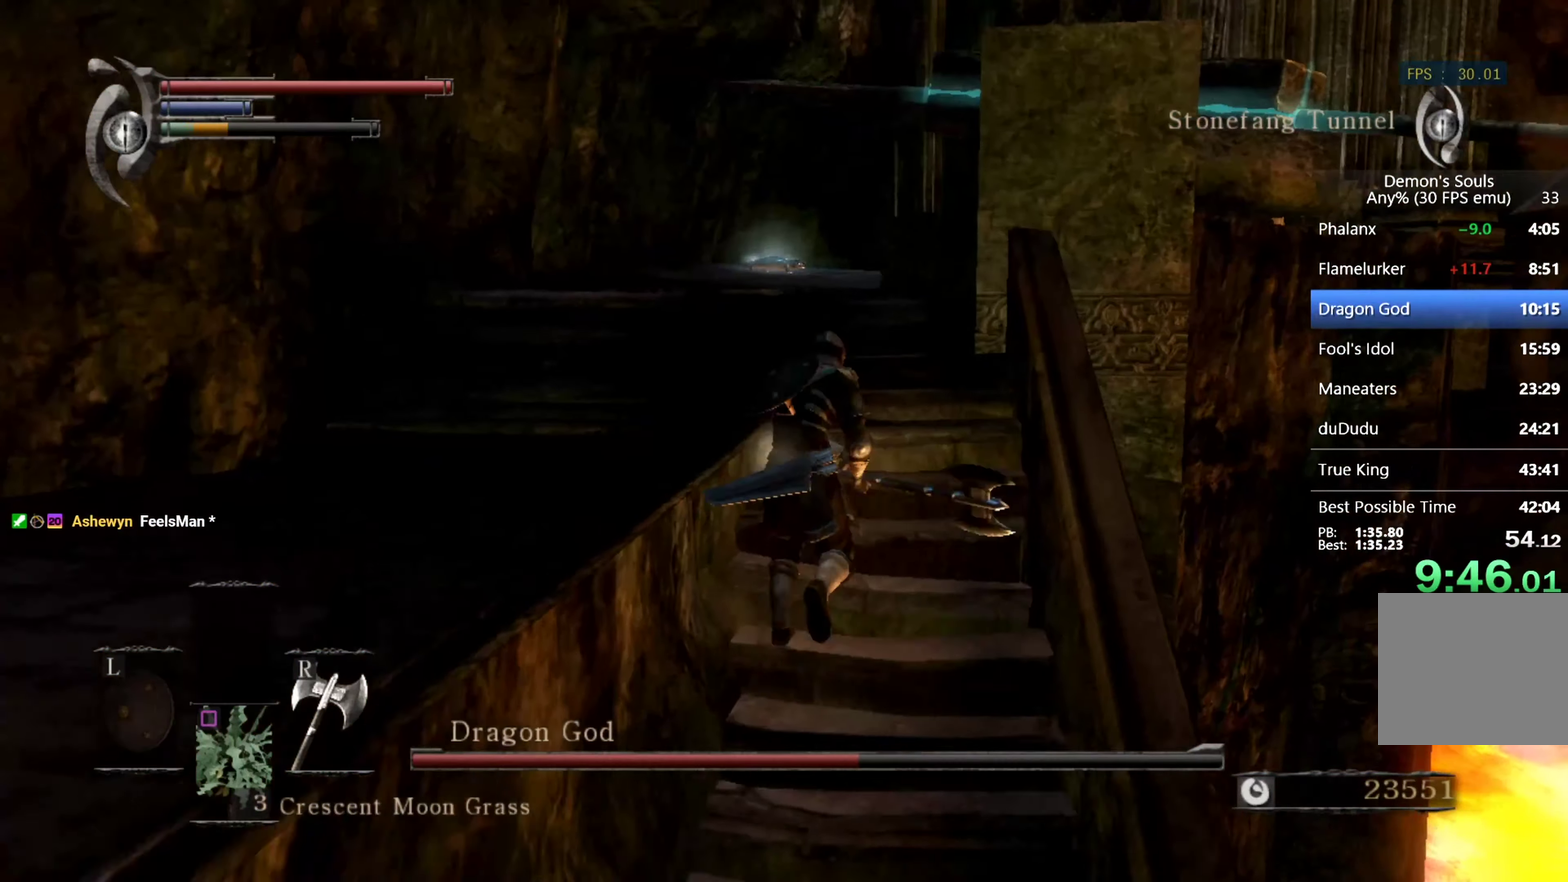
{"dt_ms": 500, "buttons": ["CIRCLE"], "left_stick": "up", "right_stick": "down-right"}
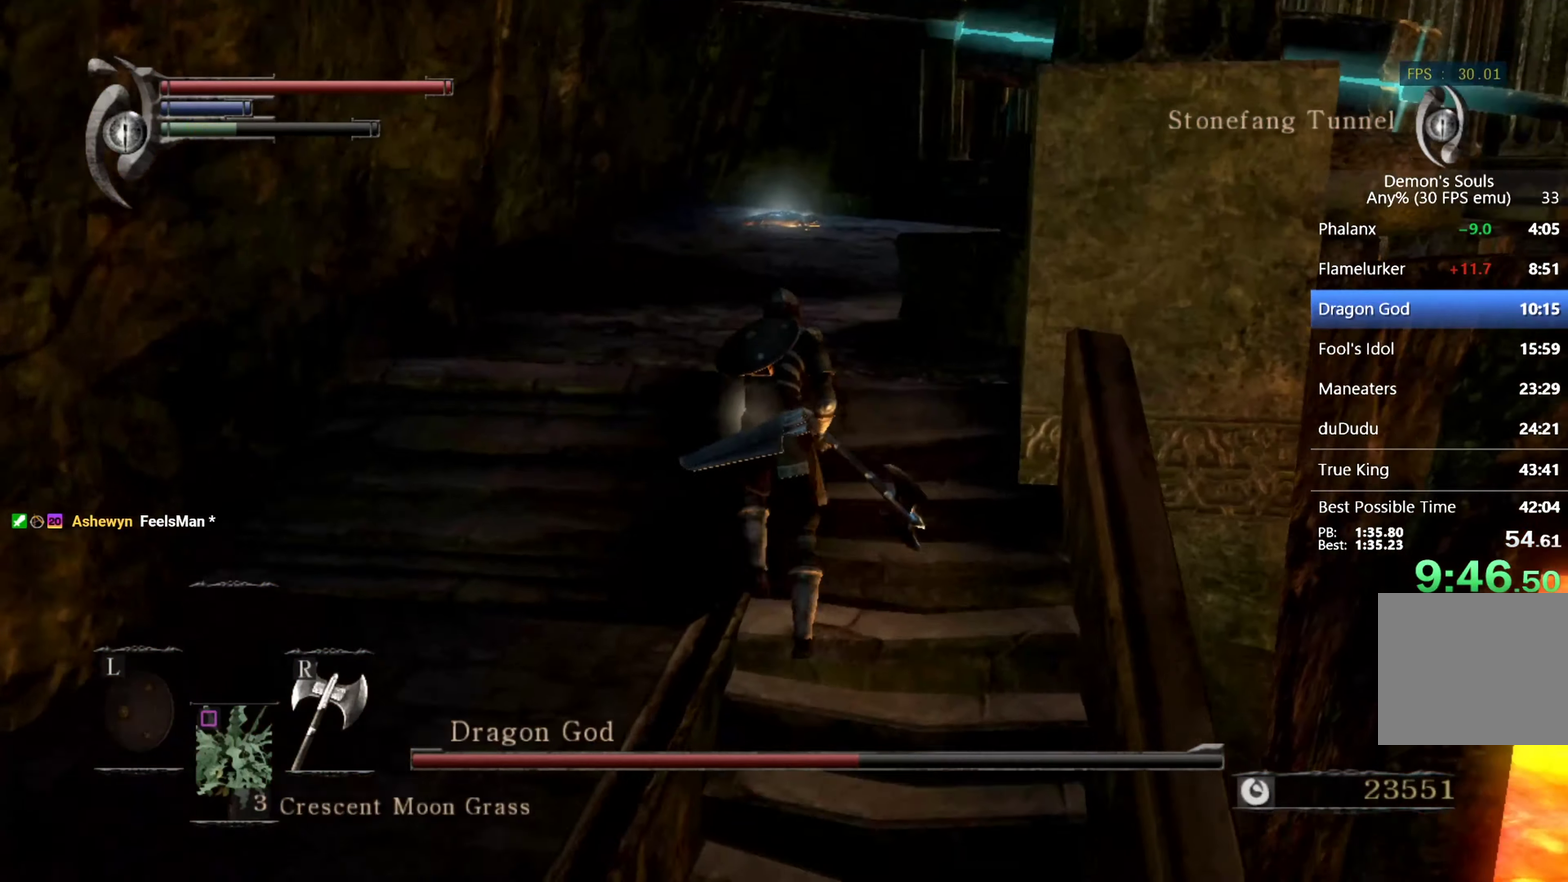
{"dt_ms": 499, "buttons": ["CIRCLE"], "left_stick": "up", "right_stick": "down-right"}
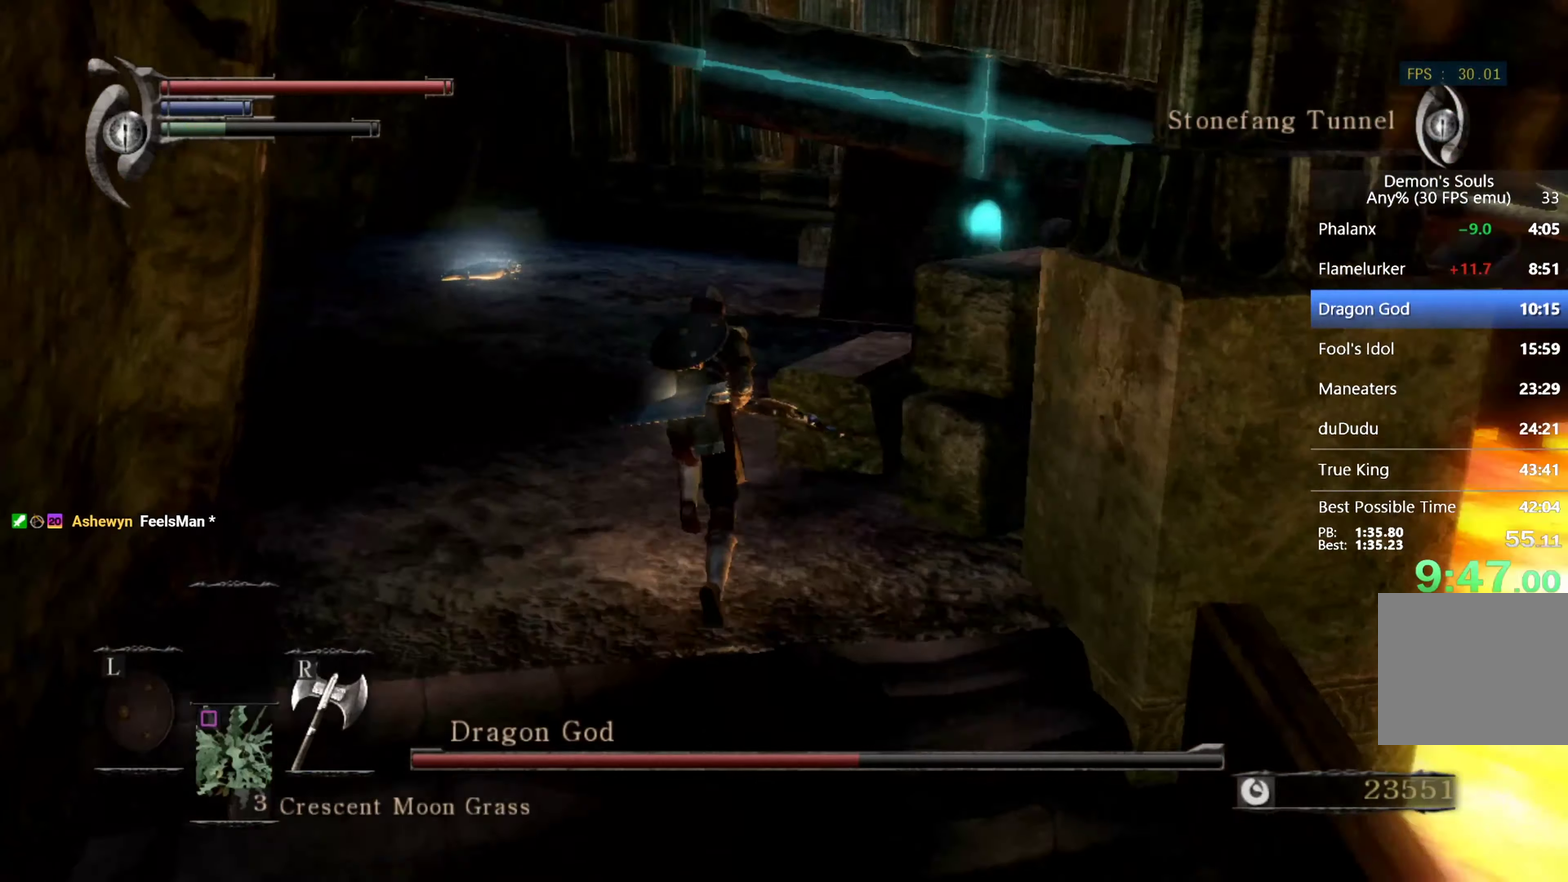
{"dt_ms": 500, "buttons": ["CIRCLE"], "left_stick": "up", "right_stick": "center", "events": [[200, "right_stick", "center"]]}
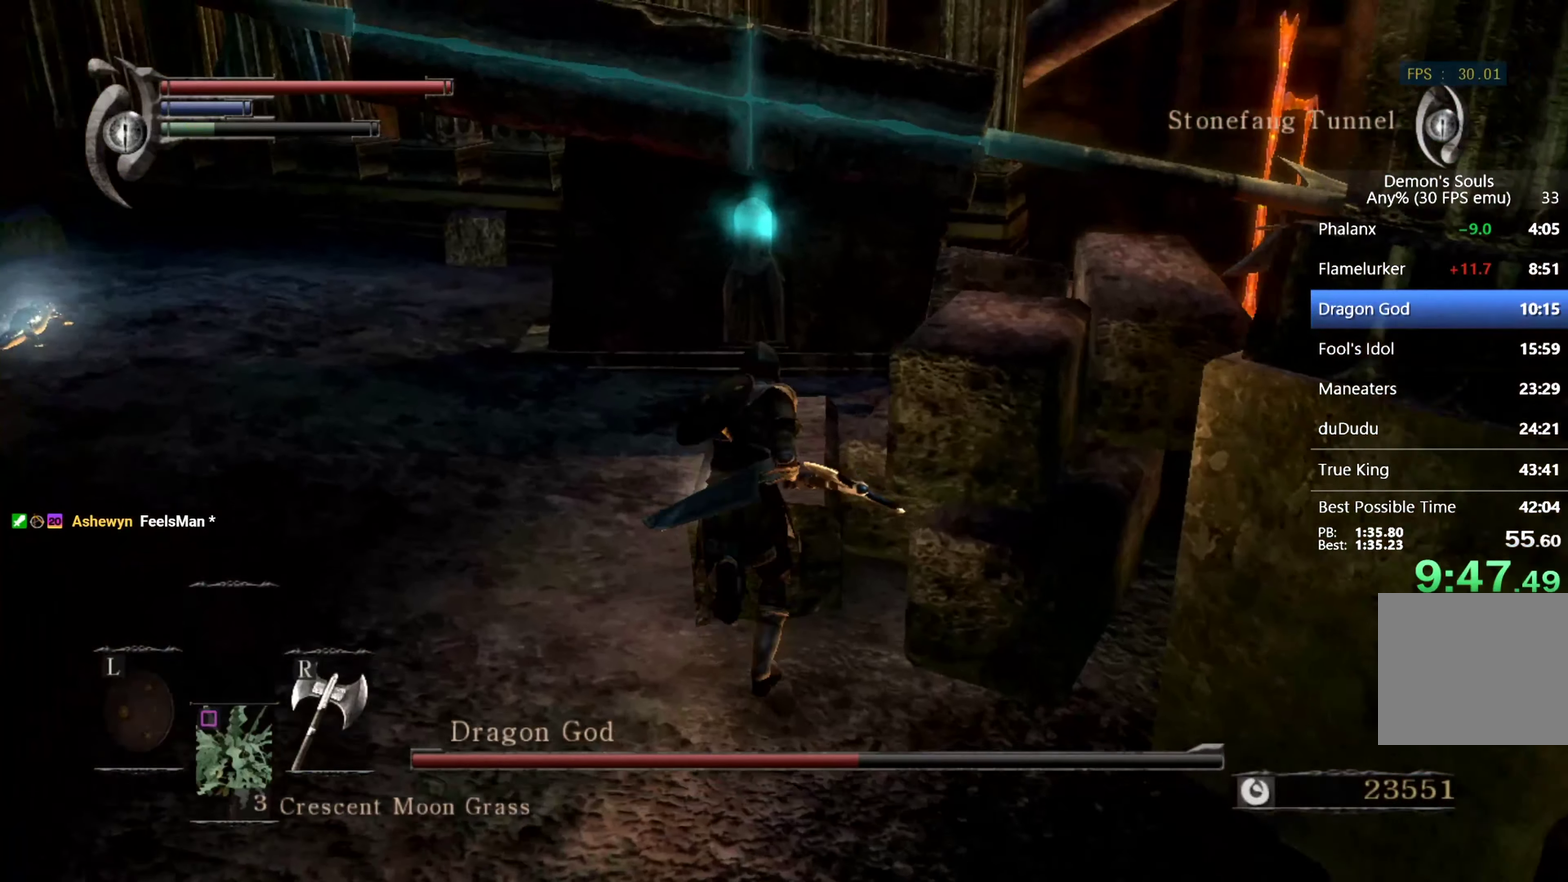
{"dt_ms": 500, "buttons": ["CIRCLE"], "left_stick": "up-left", "right_stick": "center", "events": [[167, "left_stick", "up-left"], [300, "left_stick", "up"], [434, "left_stick", "up-left"]]}
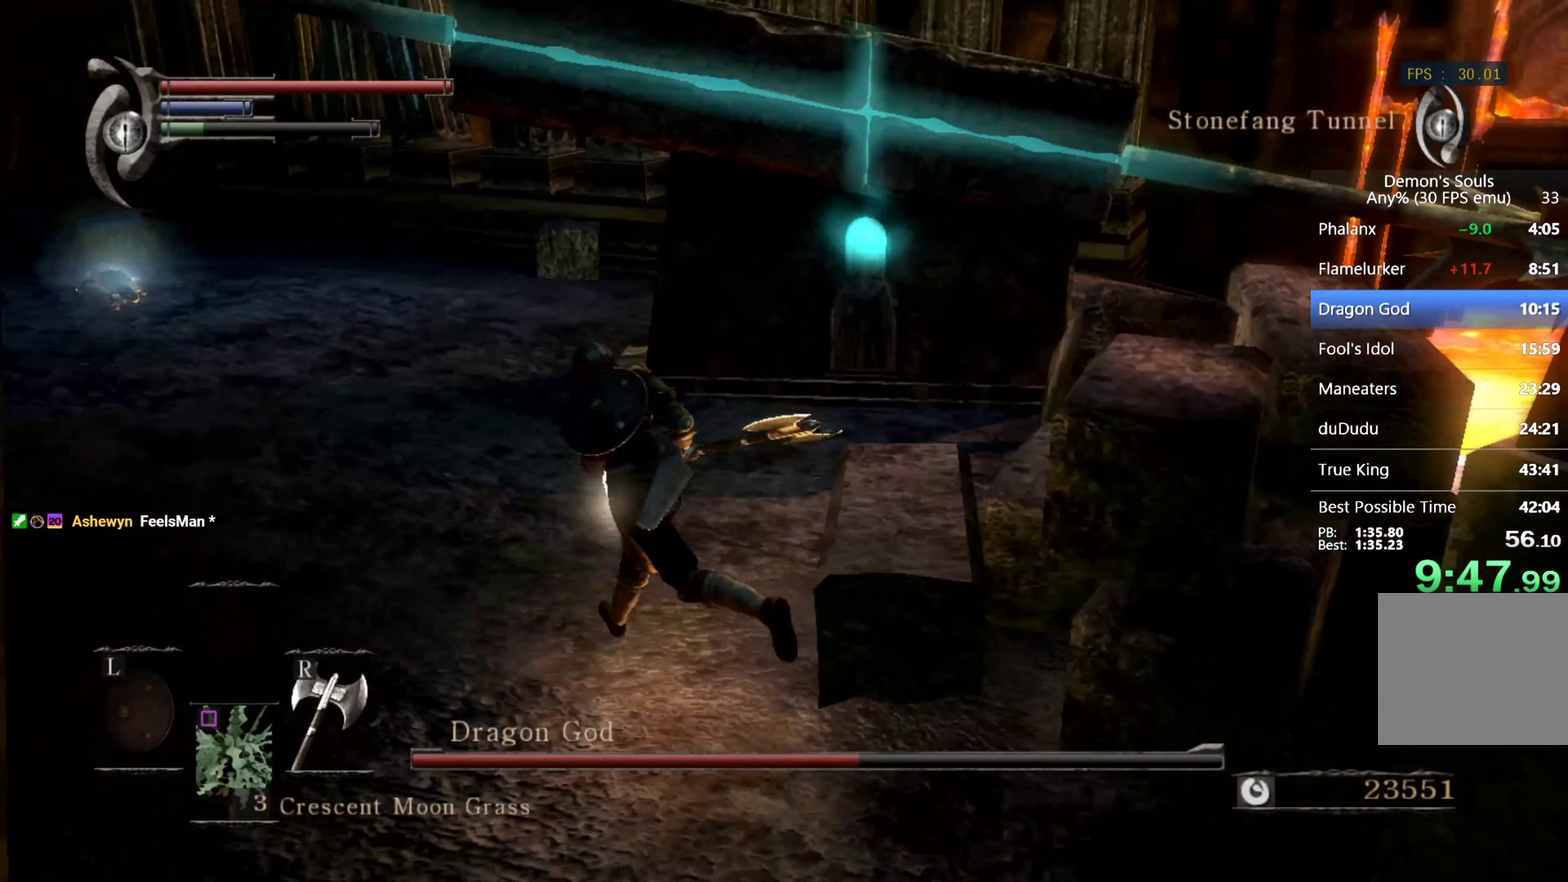
{"dt_ms": 500, "buttons": ["CROSS", "CIRCLE"], "left_stick": "up-right", "right_stick": "center", "events": [[67, "left_stick", "up"], [267, "left_stick", "up-right"], [300, "CROSS", "down"], [367, "CROSS", "up"], [467, "CROSS", "down"]]}
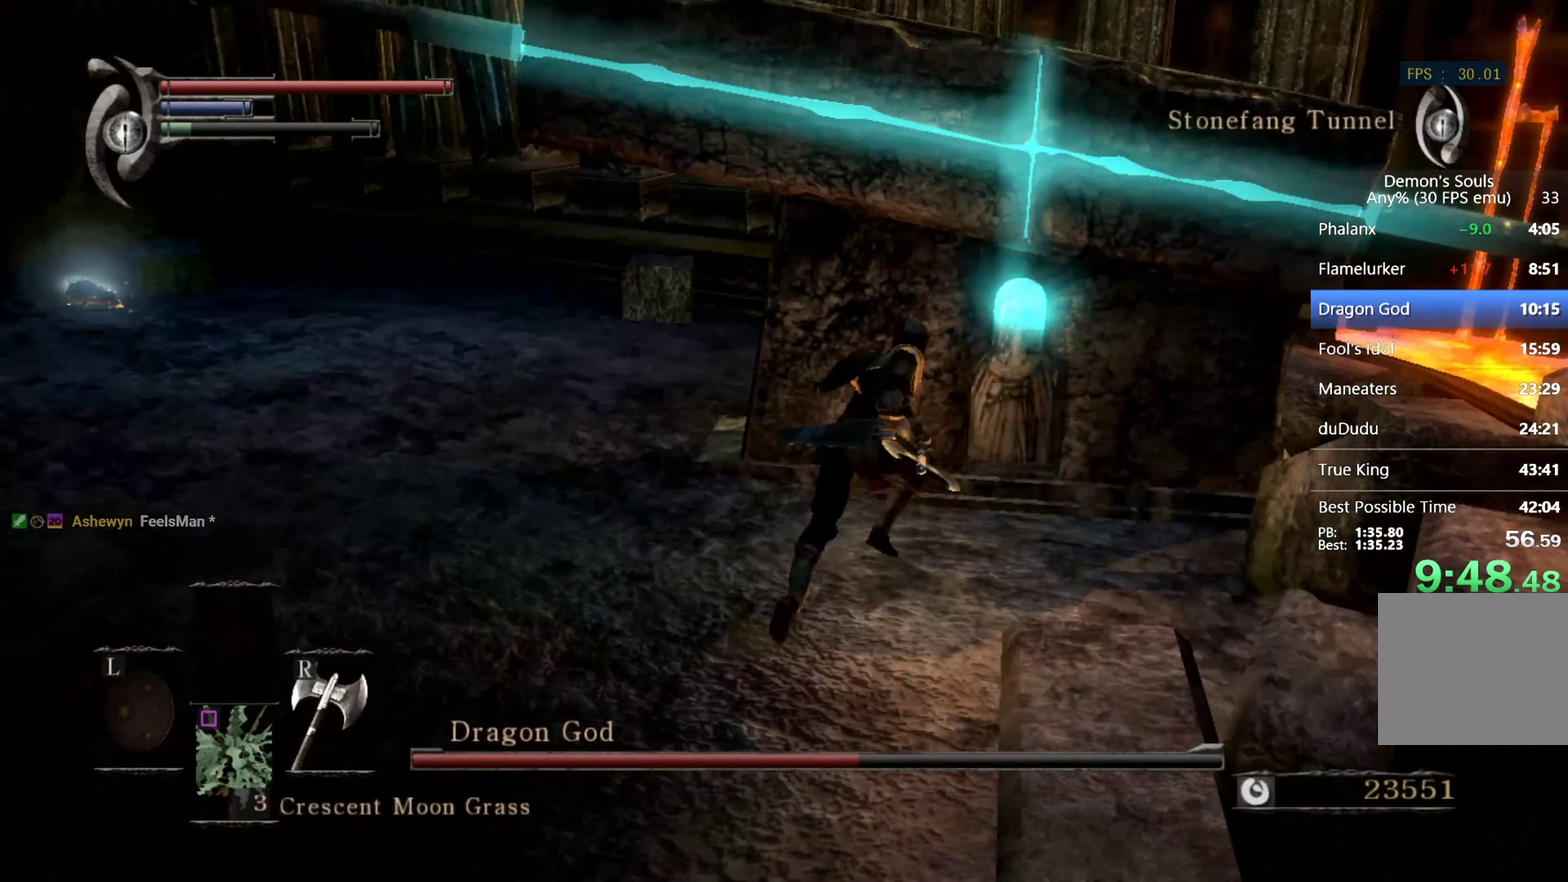
{"dt_ms": 500, "buttons": [], "left_stick": "left", "right_stick": "center", "events": [[34, "CROSS", "up"], [100, "CROSS", "down"], [167, "CROSS", "up"], [200, "left_stick", "up"], [234, "CROSS", "down"], [434, "CROSS", "up"], [434, "left_stick", "up-left"], [500, "CIRCLE", "up"], [500, "left_stick", "left"]]}
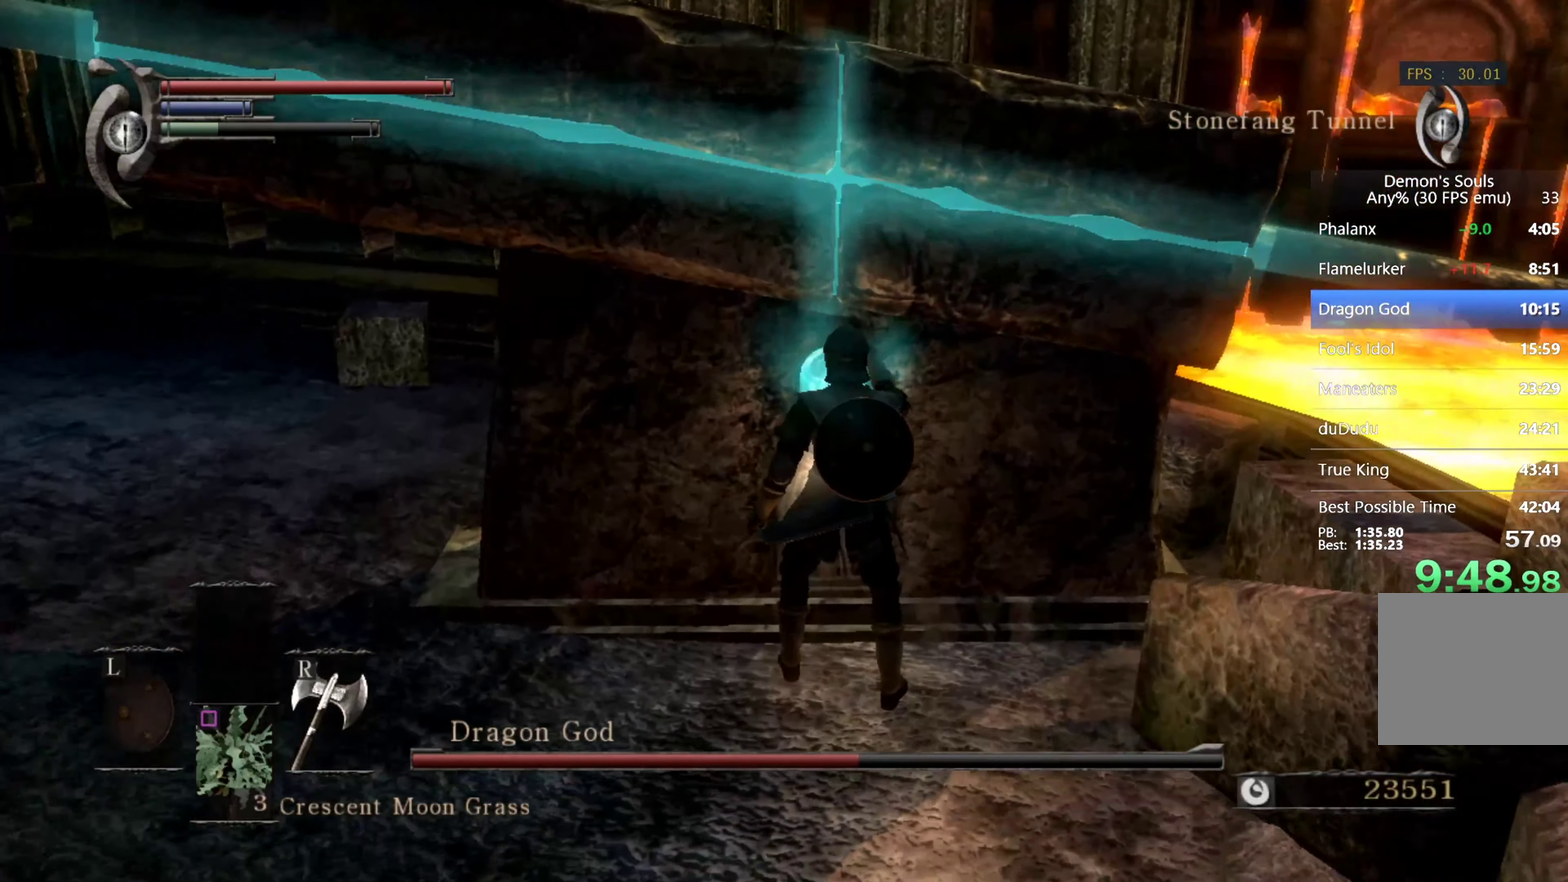
{"dt_ms": 500, "buttons": ["START"], "left_stick": "down-left", "right_stick": "center", "events": [[67, "left_stick", "down-left"], [267, "START", "down"], [367, "START", "up"], [434, "START", "down"]]}
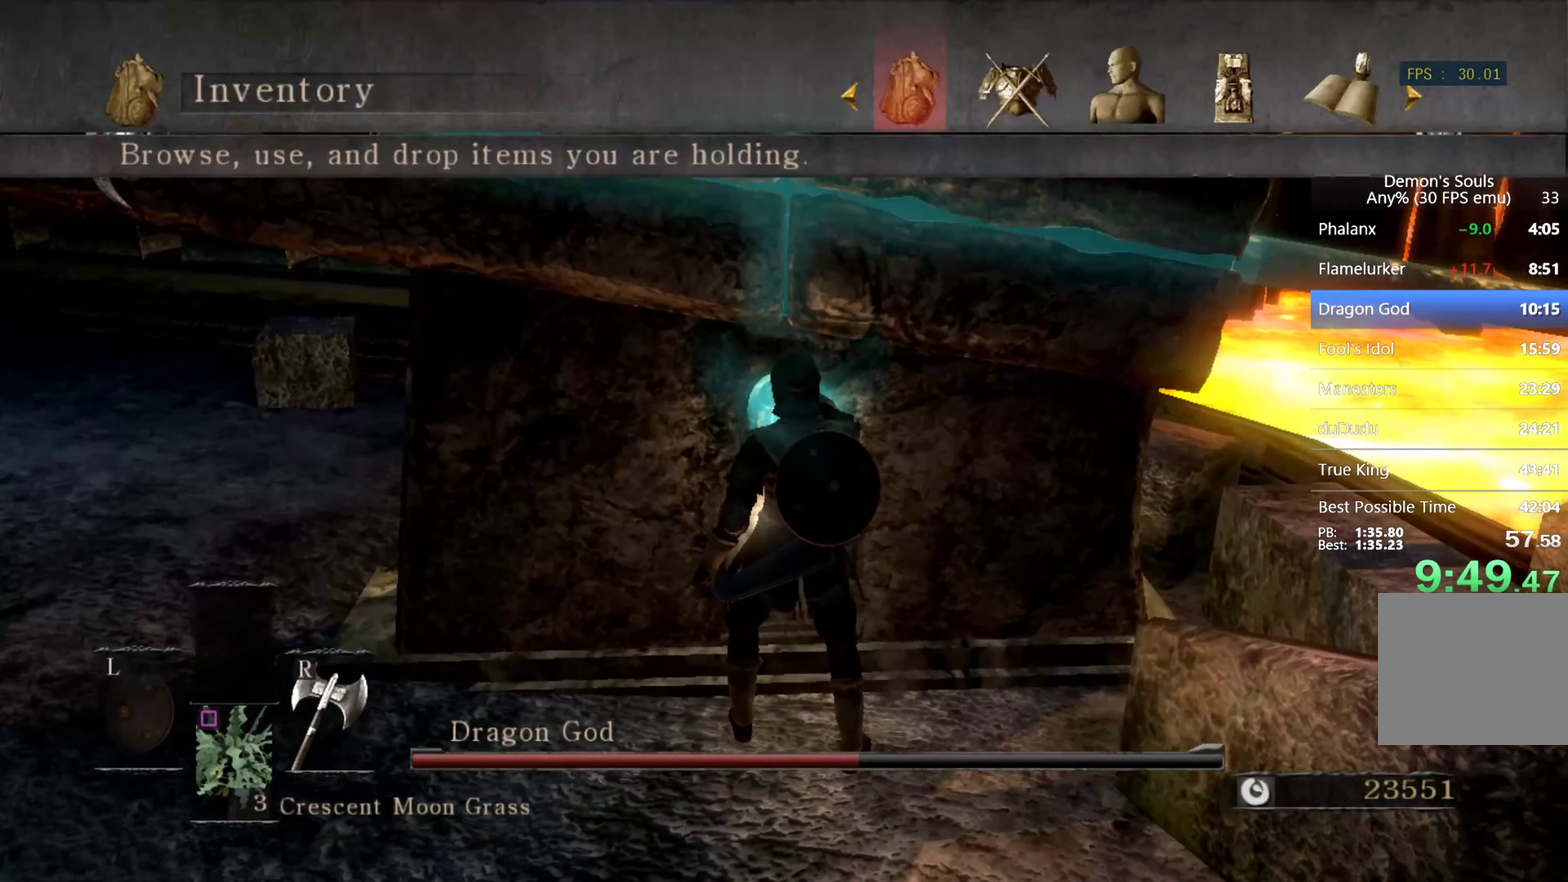
{"dt_ms": 500, "buttons": ["START"], "left_stick": "down-left", "right_stick": "center", "events": [[34, "START", "up"], [100, "START", "down"], [167, "START", "up"], [234, "START", "down"], [300, "START", "up"], [367, "START", "down"], [434, "START", "up"], [500, "START", "down"]]}
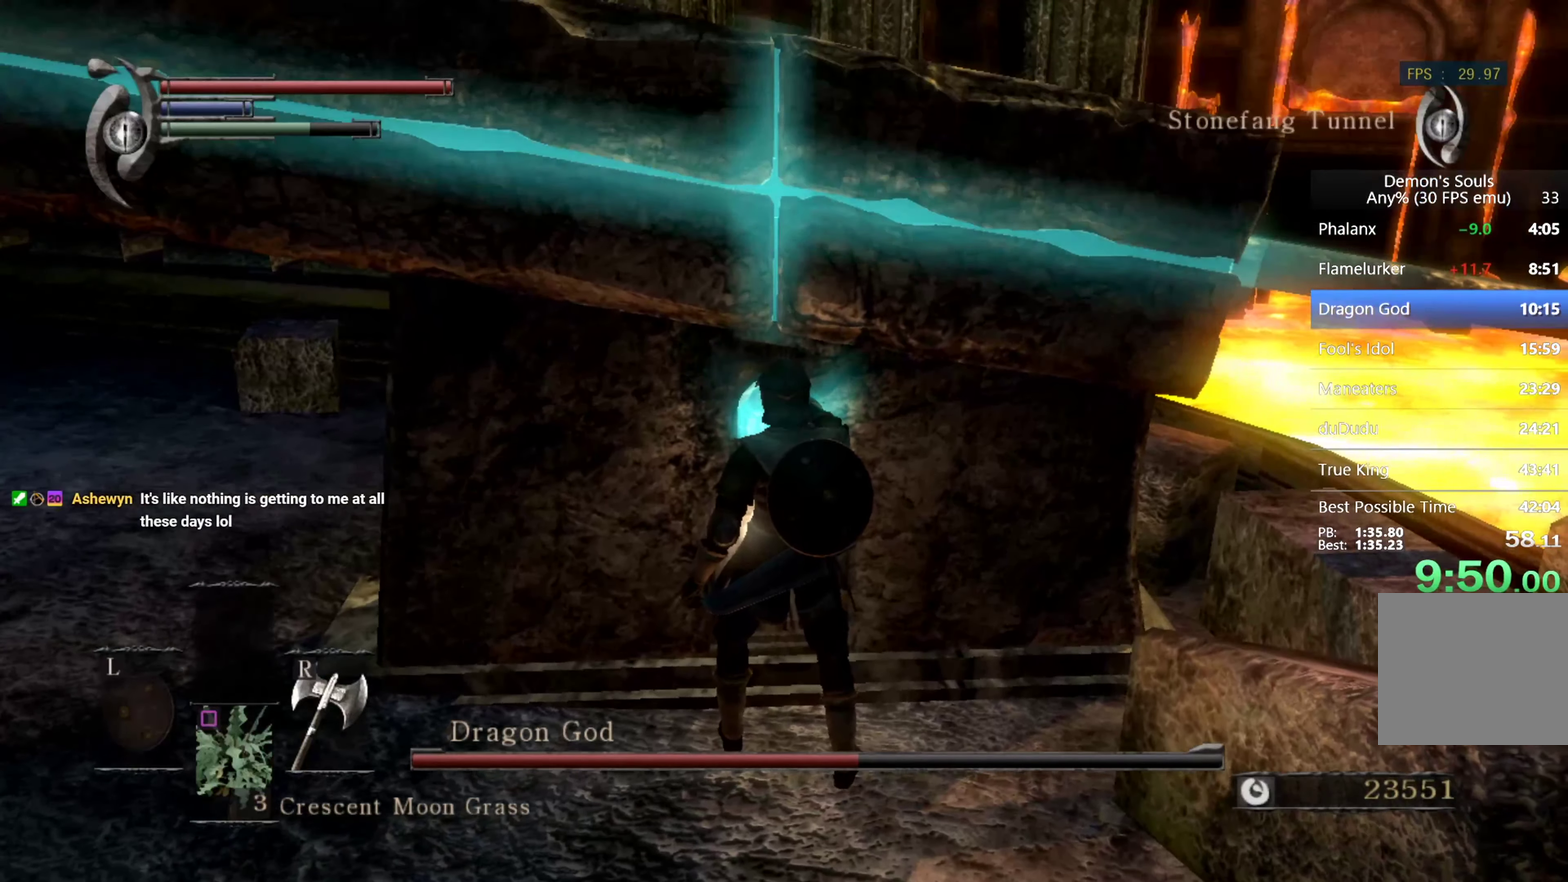
{"dt_ms": 500, "buttons": [], "left_stick": "down-left", "right_stick": "center", "events": [[234, "START", "up"], [300, "START", "down"], [367, "START", "up"], [434, "START", "down"], [500, "START", "up"]]}
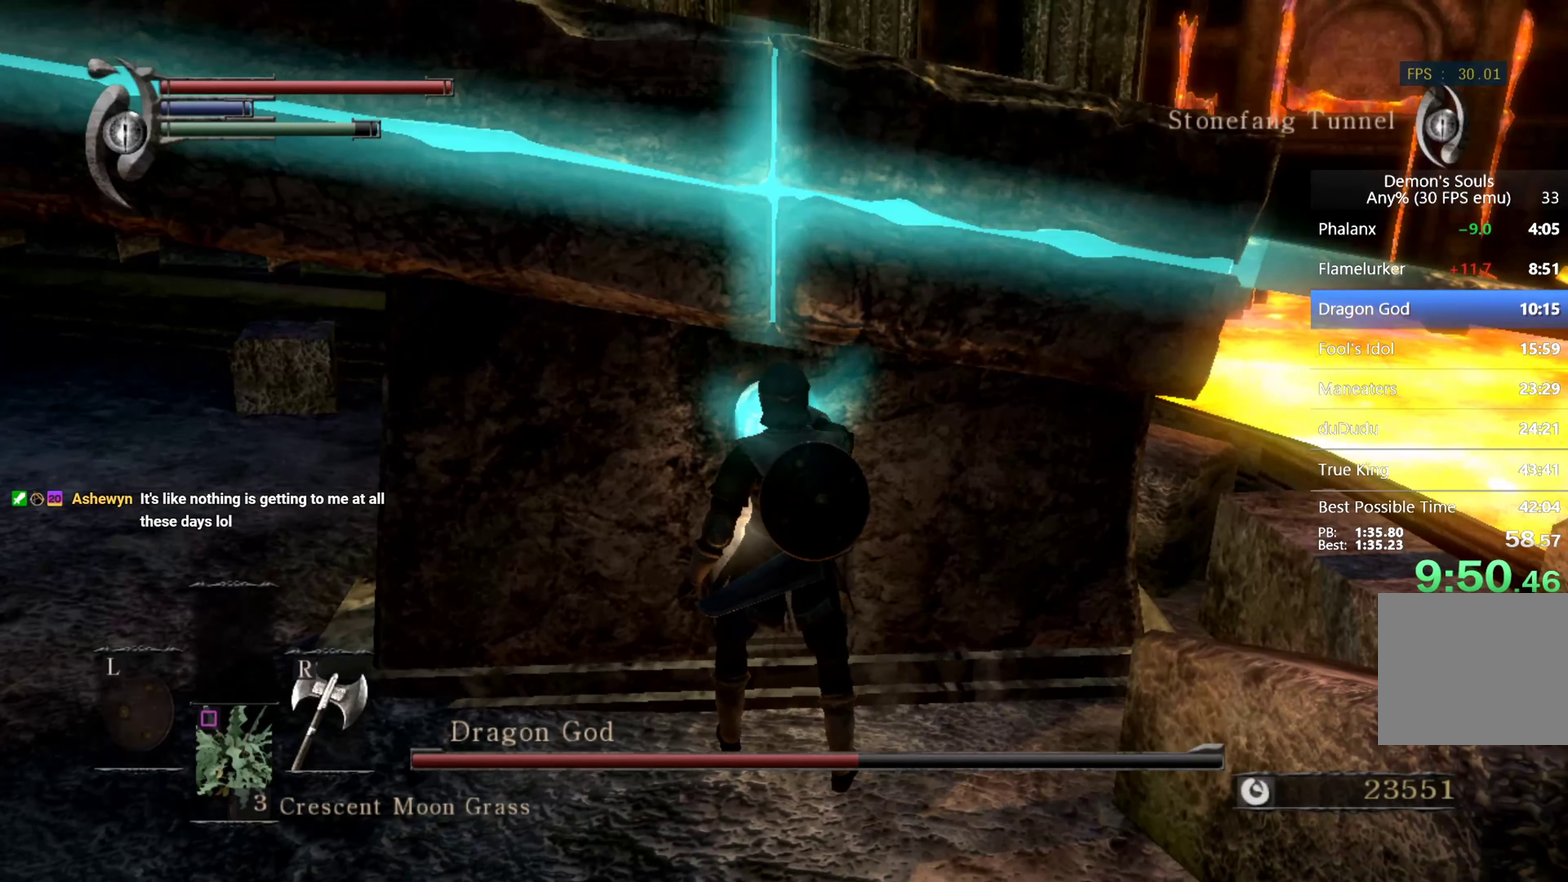
{"dt_ms": 500, "buttons": [], "left_stick": "down-left", "right_stick": "center", "events": [[67, "START", "down"], [167, "START", "up"], [234, "START", "down"], [234, "left_stick", "down"], [467, "START", "up"], [467, "left_stick", "down-left"]]}
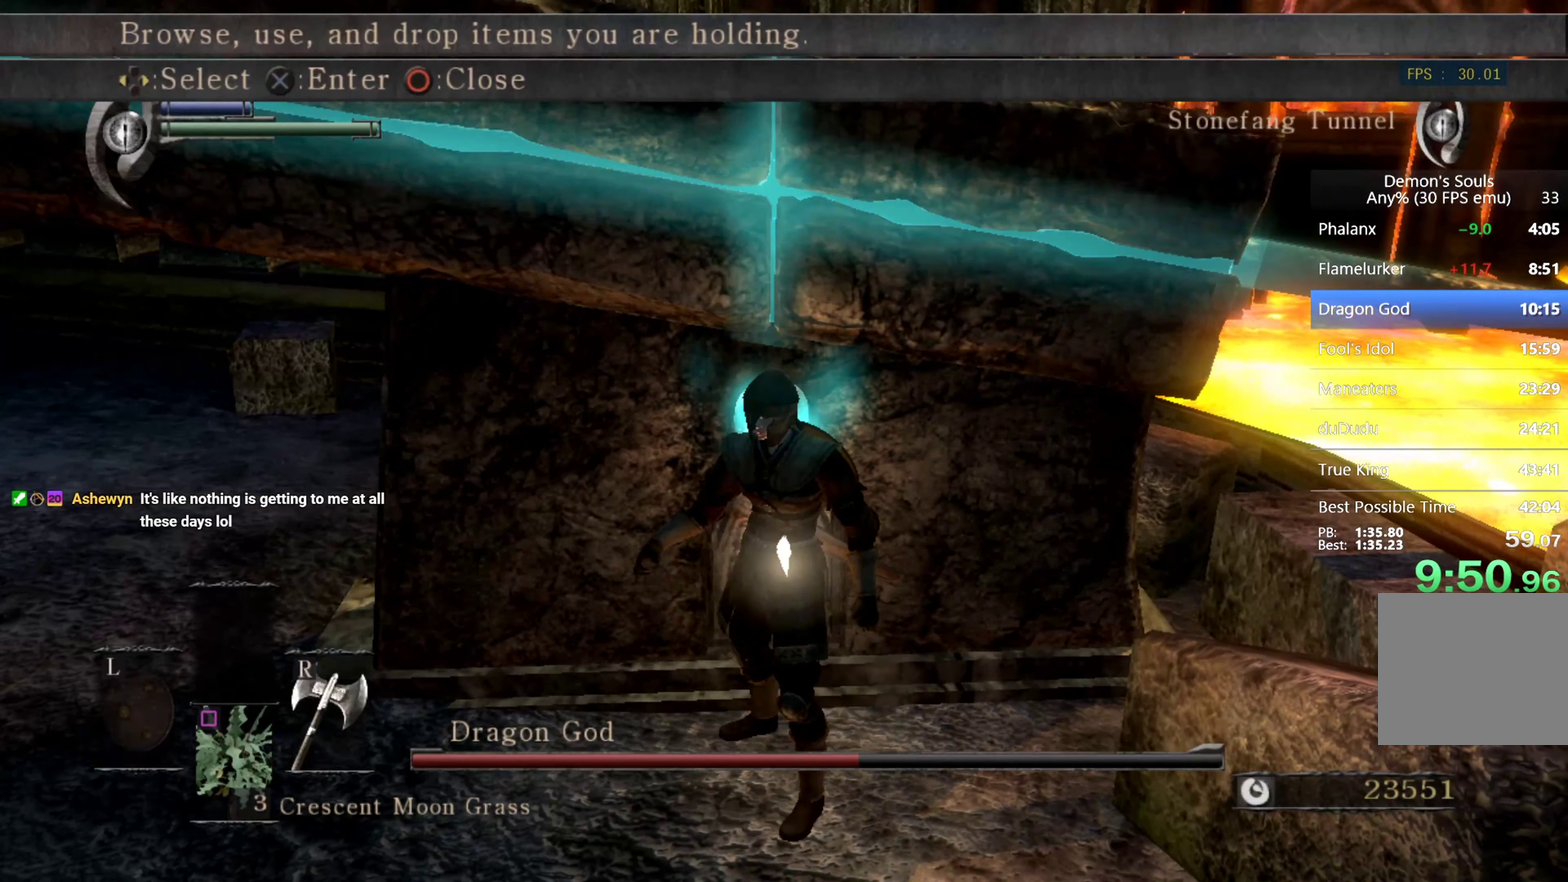
{"dt_ms": 500, "buttons": ["START"], "left_stick": "down", "right_stick": "center", "events": [[34, "START", "down"], [67, "left_stick", "down"], [100, "START", "up"], [167, "START", "down"], [267, "START", "up"], [334, "START", "down"], [400, "START", "up"], [467, "START", "down"]]}